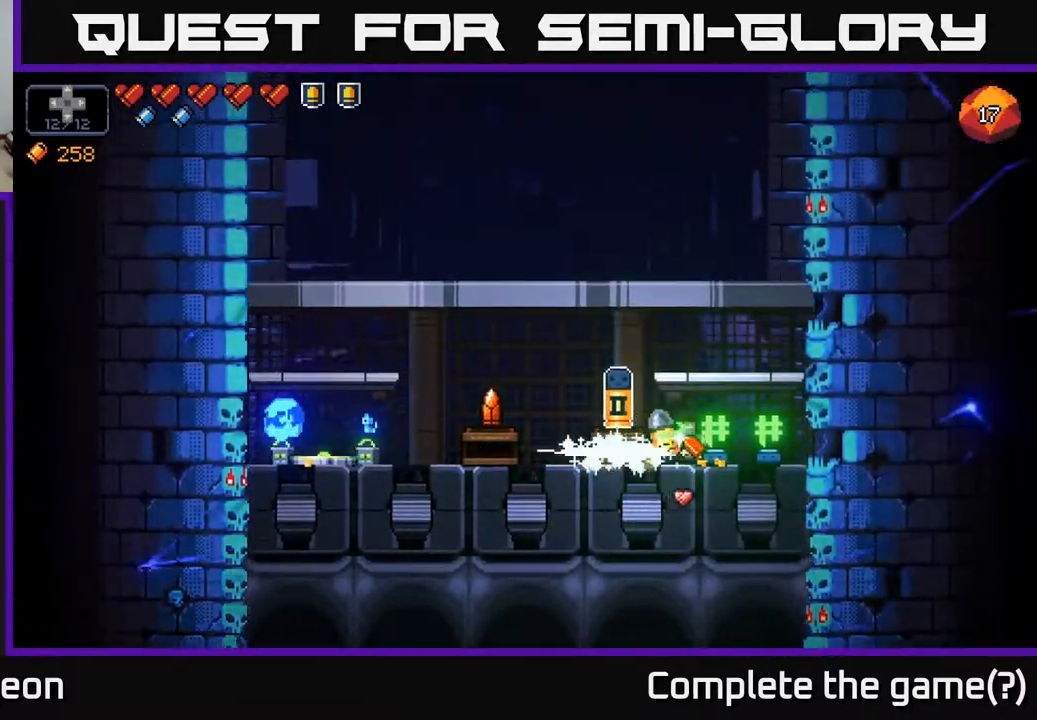
Gameplay with a controller (Xbox layout); each line is a JSON object with the inputs held at the frame after it. "events" lists button and stick changes between this image and that frame as [ms after this image, input, new state], when the widget could be followed in between.
{"buttons": [], "left_stick": "right", "right_stick": "center", "events": []}
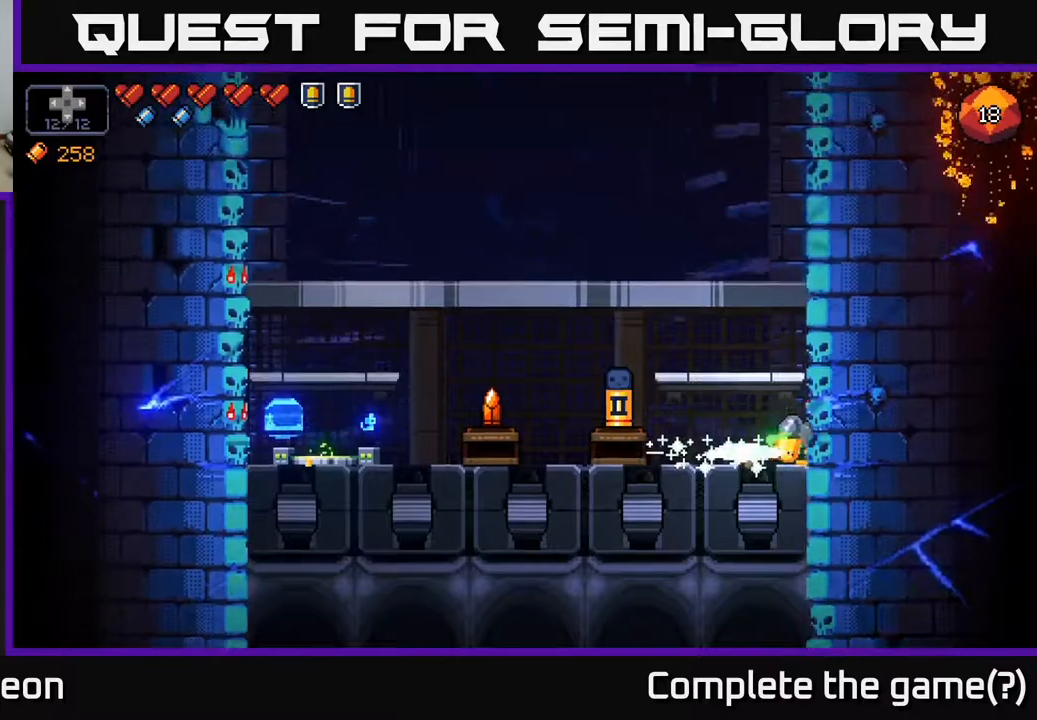
{"buttons": [], "left_stick": "left", "right_stick": "center", "events": [[17, "left_stick", "left"]]}
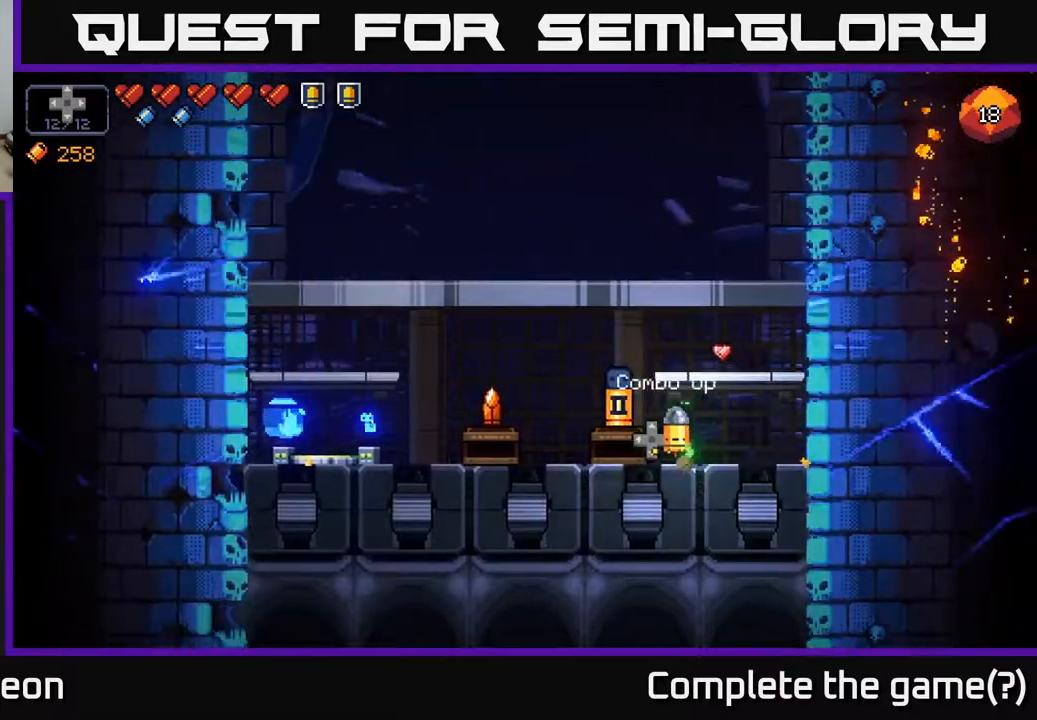
{"buttons": [], "left_stick": "left", "right_stick": "center", "events": [[200, "X", "down"], [283, "X", "up"], [283, "left_stick", "center"], [483, "left_stick", "left"]]}
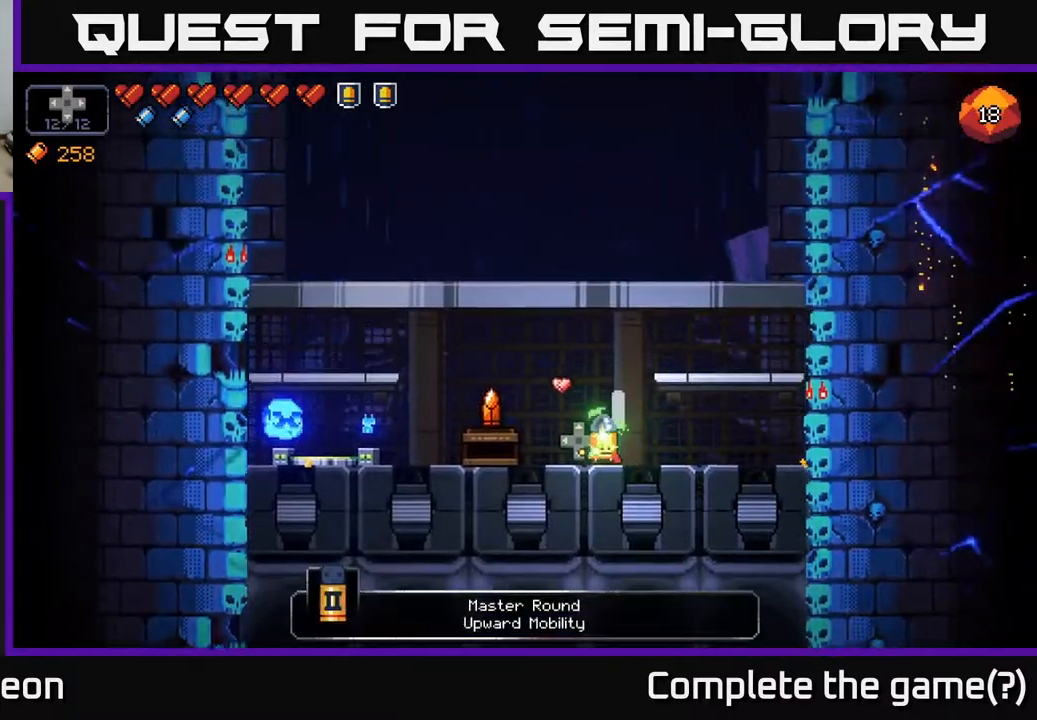
{"buttons": [], "left_stick": "left", "right_stick": "center", "events": [[267, "left_stick", "center"], [467, "left_stick", "left"]]}
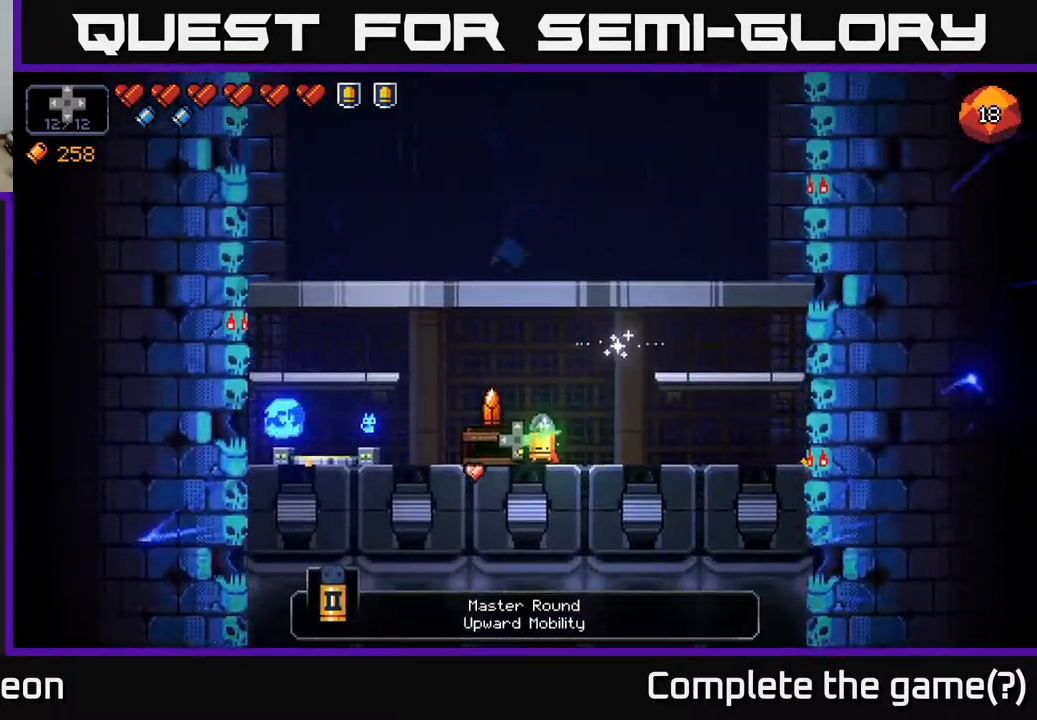
{"buttons": [], "left_stick": "center", "right_stick": "center", "events": [[117, "left_stick", "center"], [183, "X", "down"], [250, "X", "up"]]}
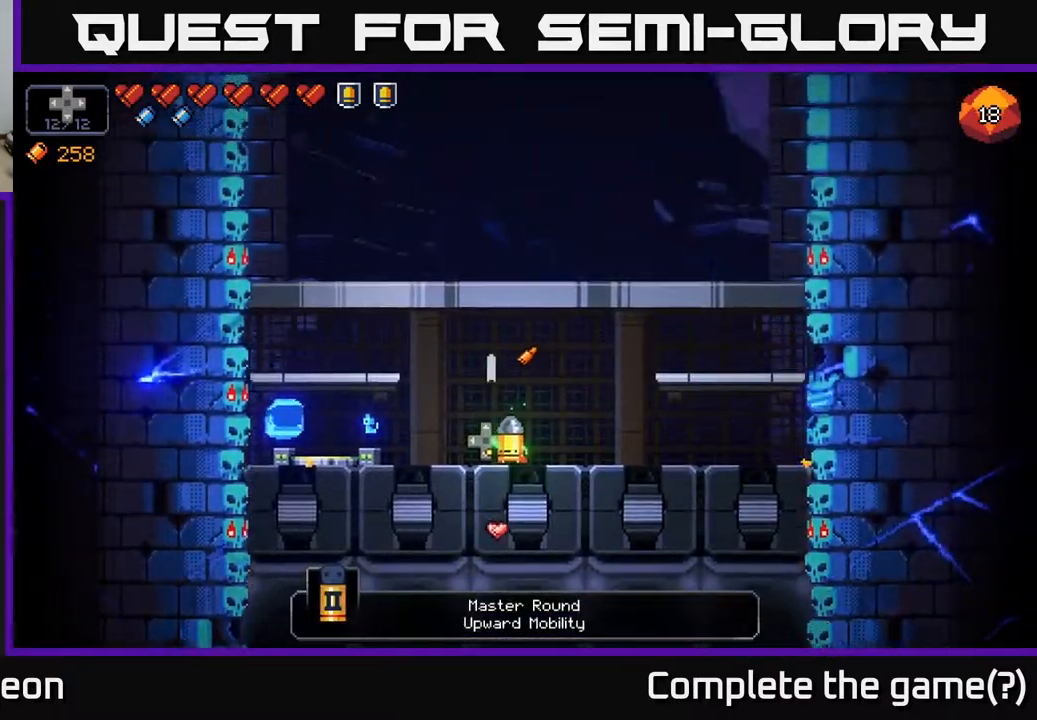
{"buttons": [], "left_stick": "left", "right_stick": "center", "events": [[83, "left_stick", "left"]]}
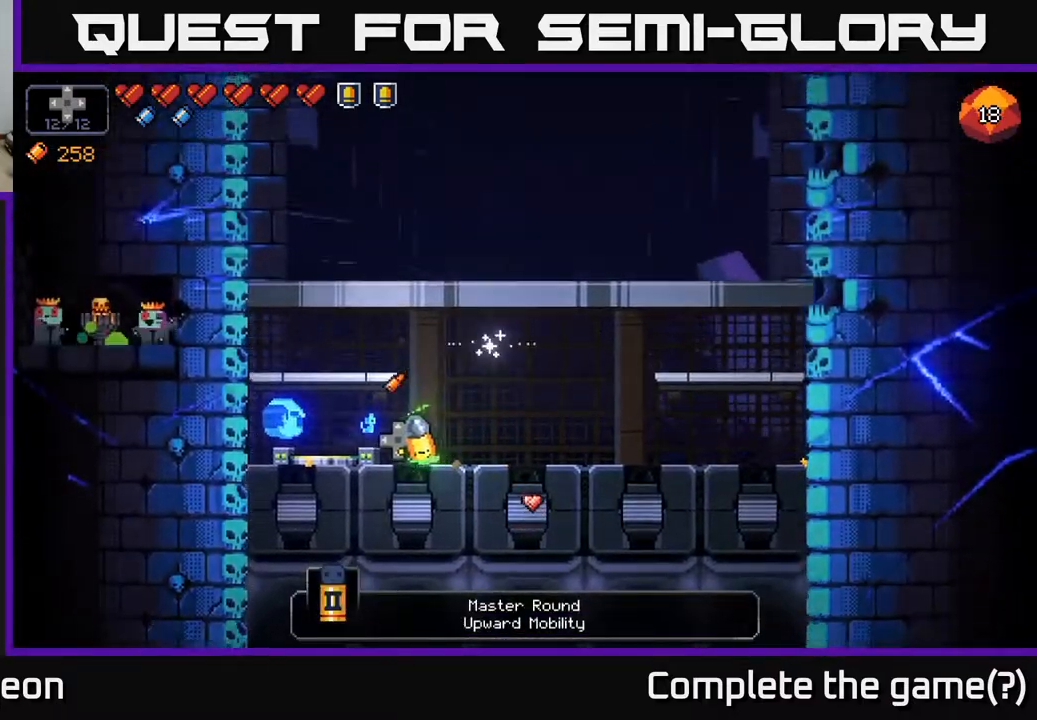
{"buttons": [], "left_stick": "right", "right_stick": "center", "events": [[83, "left_stick", "center"], [400, "left_stick", "right"]]}
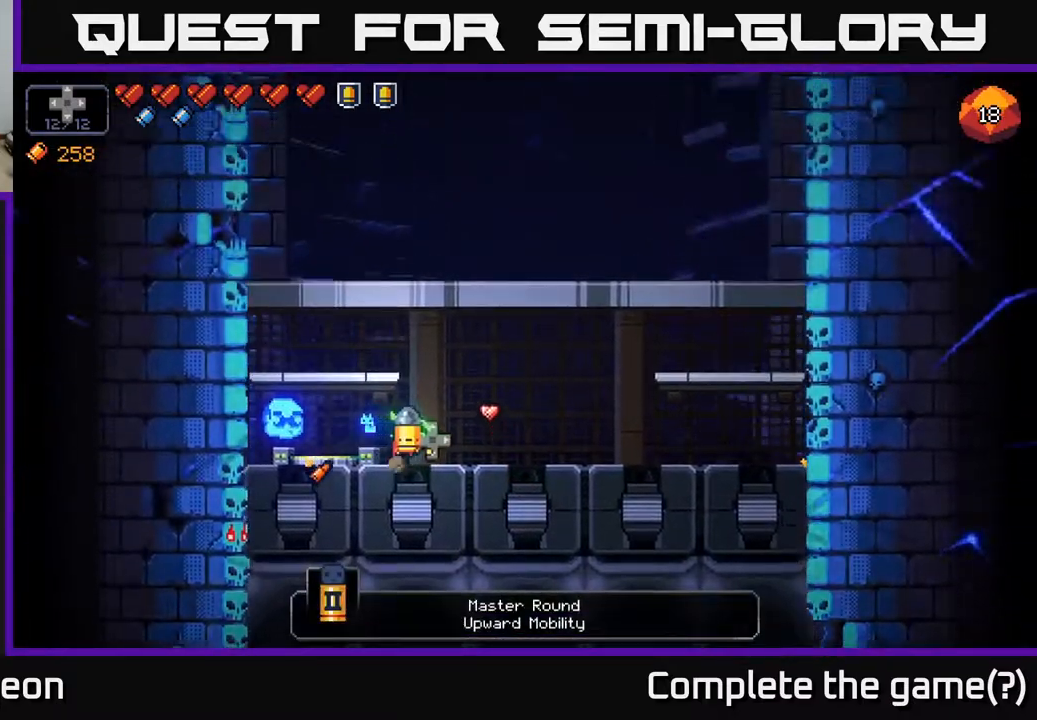
{"buttons": [], "left_stick": "right", "right_stick": "up-right", "events": [[100, "right_stick", "up-left"], [450, "right_stick", "up-right"]]}
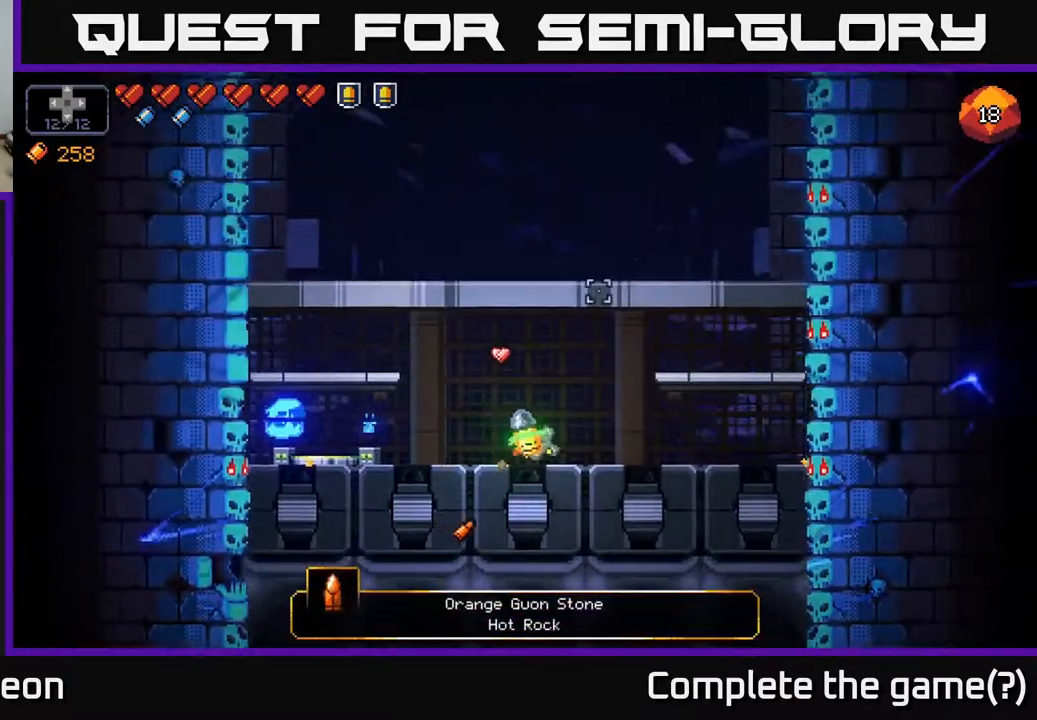
{"buttons": [], "left_stick": "center", "right_stick": "center", "events": [[83, "left_stick", "center"], [150, "right_stick", "center"]]}
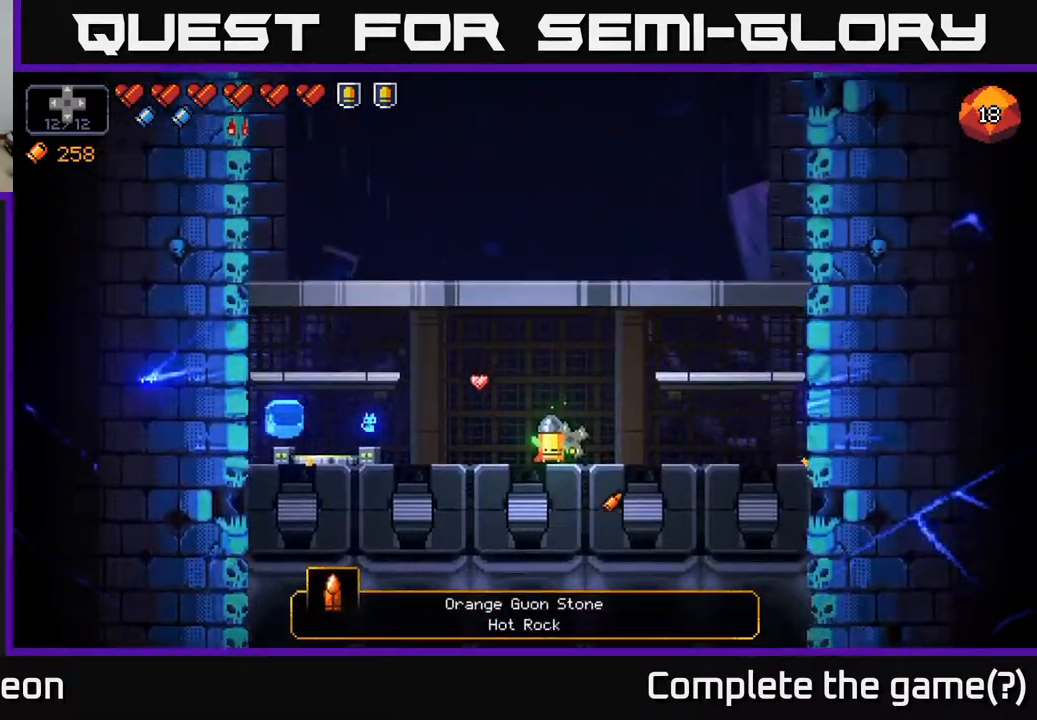
{"buttons": [], "left_stick": "left", "right_stick": "center", "events": [[33, "right_stick", "left"], [50, "left_stick", "left"], [317, "right_stick", "center"]]}
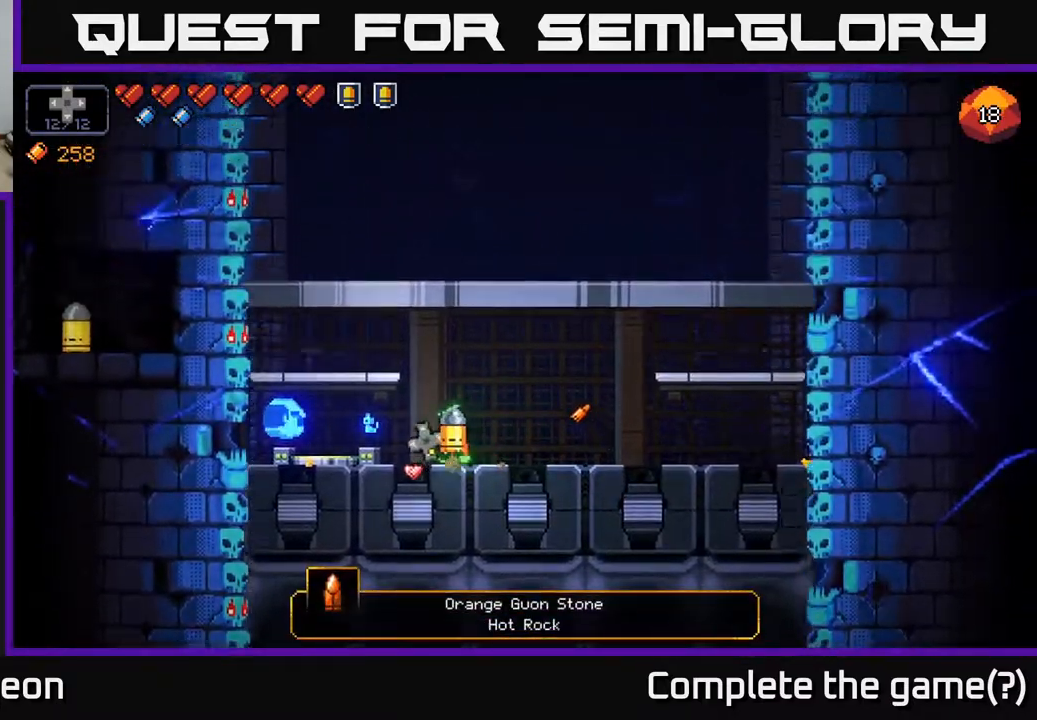
{"buttons": [], "left_stick": "center", "right_stick": "center", "events": [[417, "left_stick", "center"]]}
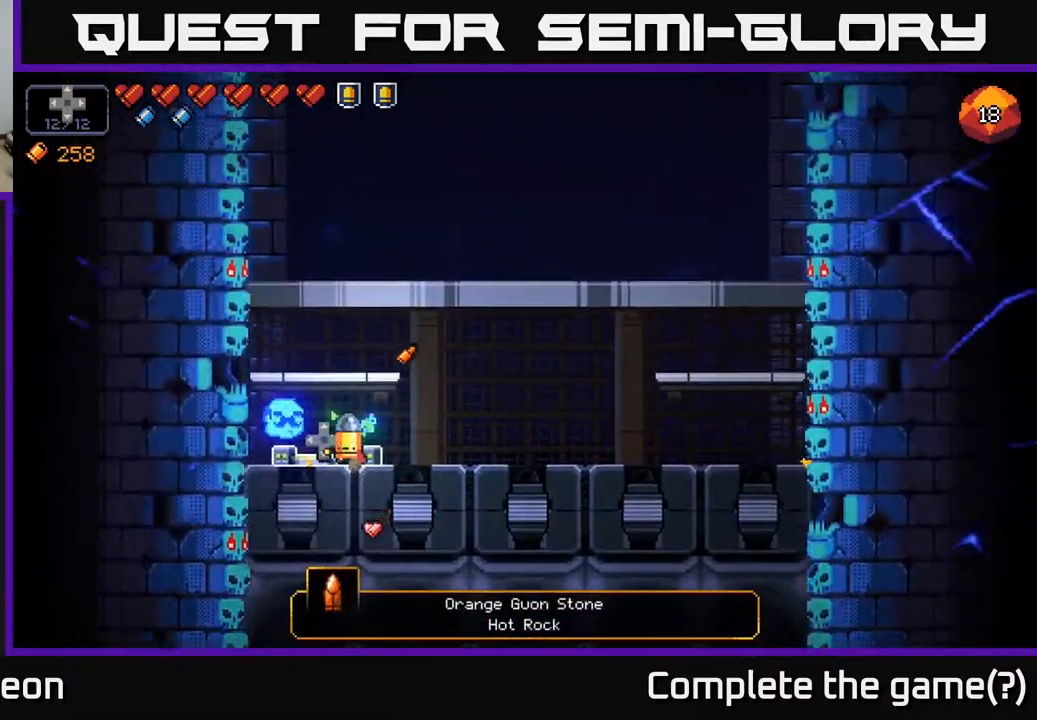
{"buttons": [], "left_stick": "center", "right_stick": "center", "events": [[33, "X", "down"], [100, "X", "up"]]}
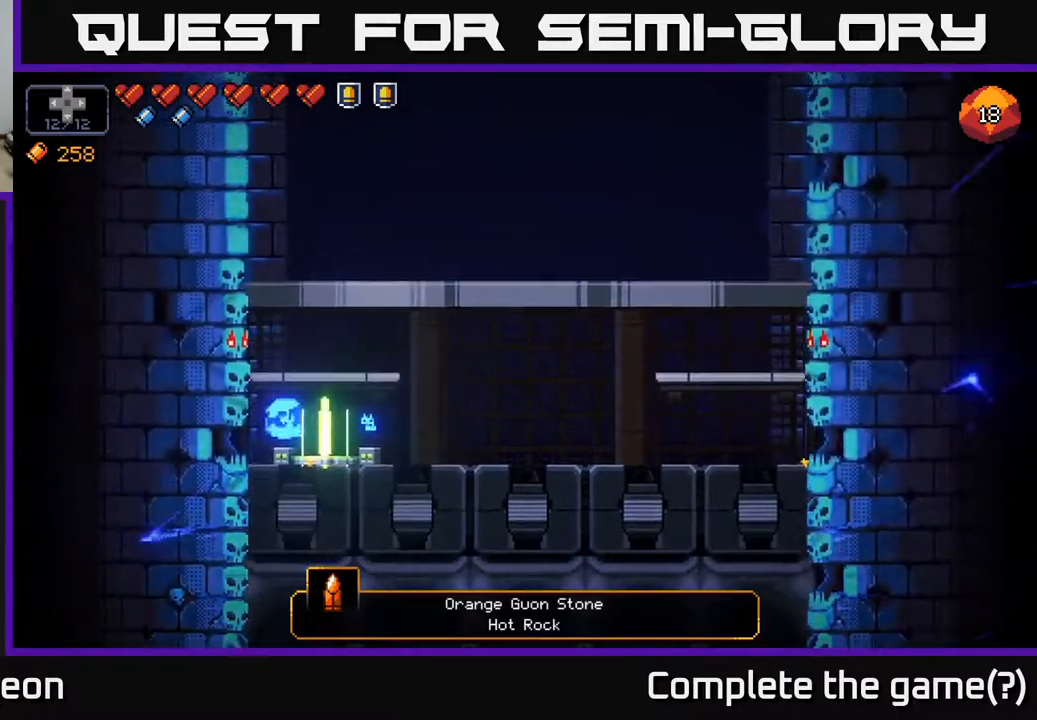
{"buttons": [], "left_stick": "center", "right_stick": "center", "events": []}
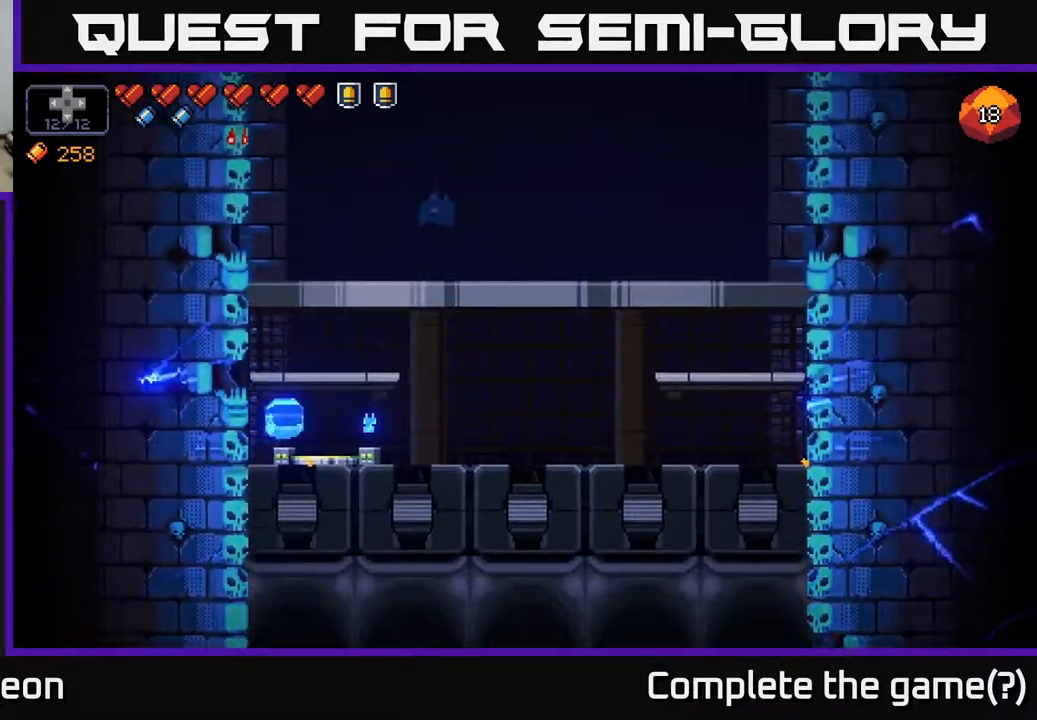
{"buttons": [], "left_stick": "center", "right_stick": "center", "events": []}
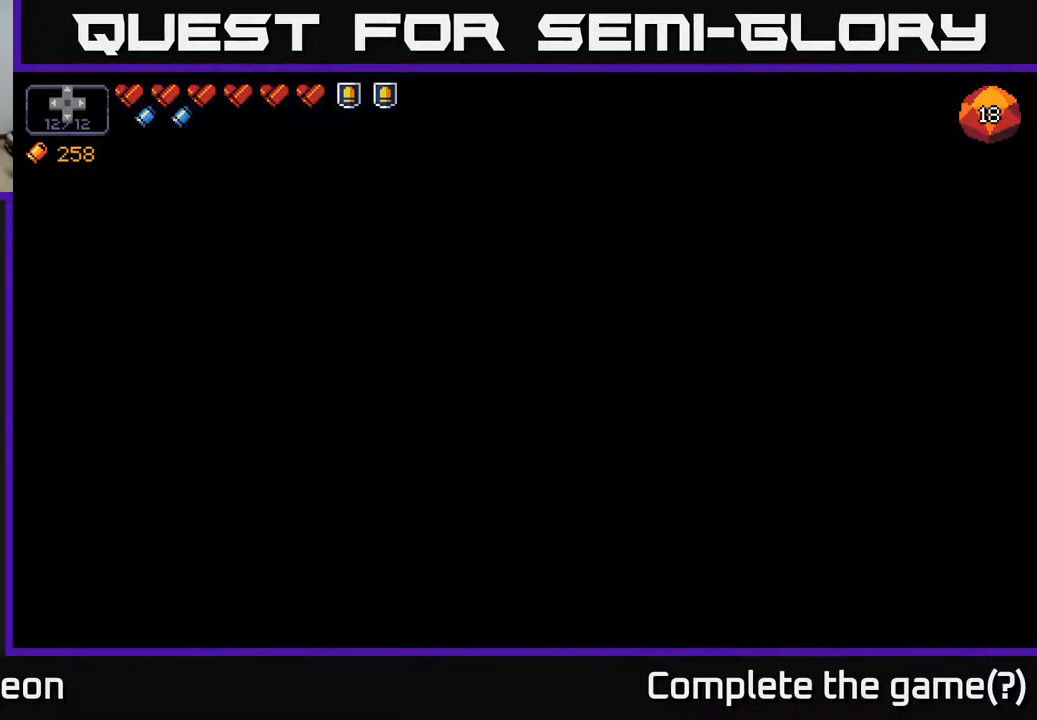
{"buttons": [], "left_stick": "center", "right_stick": "center", "events": []}
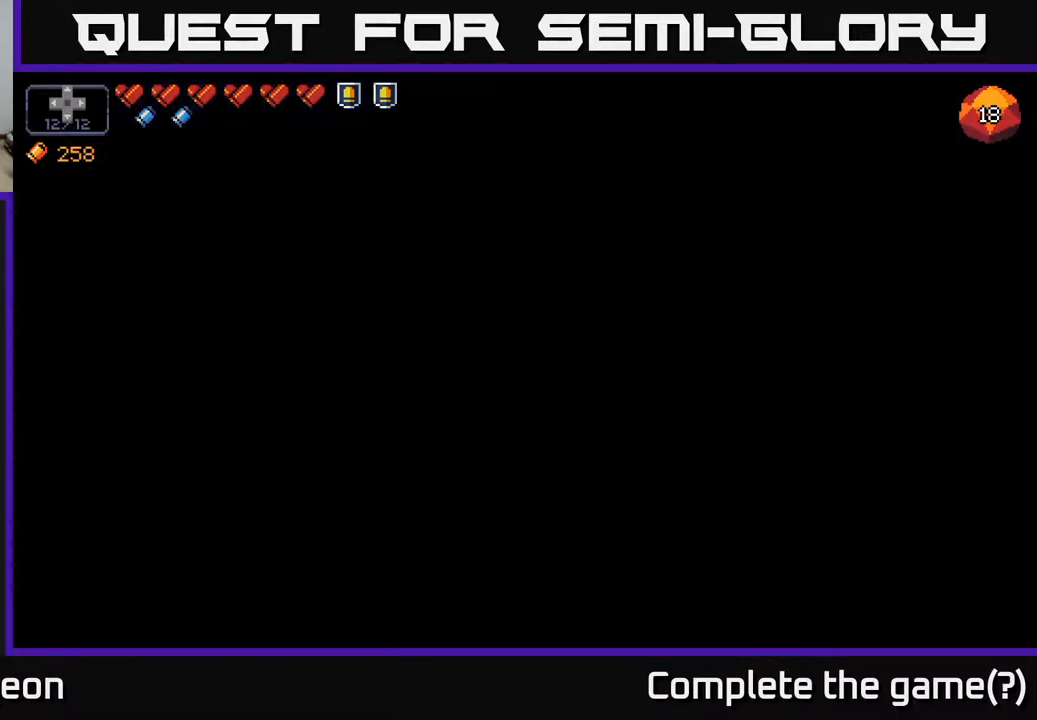
{"buttons": [], "left_stick": "center", "right_stick": "center", "events": []}
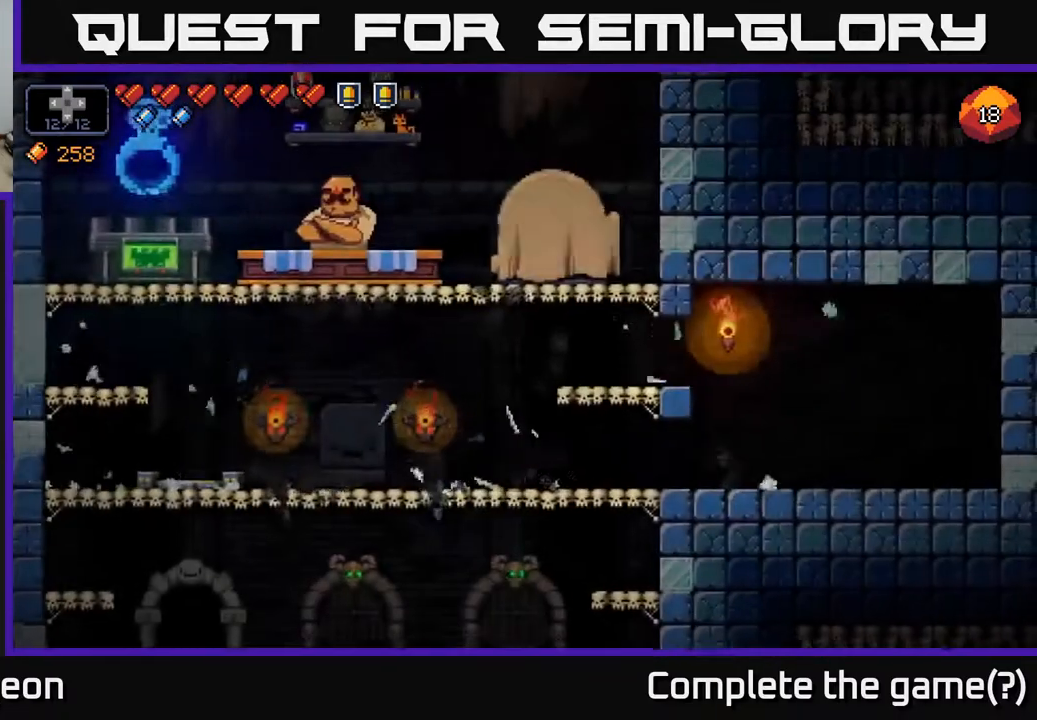
{"buttons": [], "left_stick": "left", "right_stick": "center", "events": [[467, "left_stick", "left"]]}
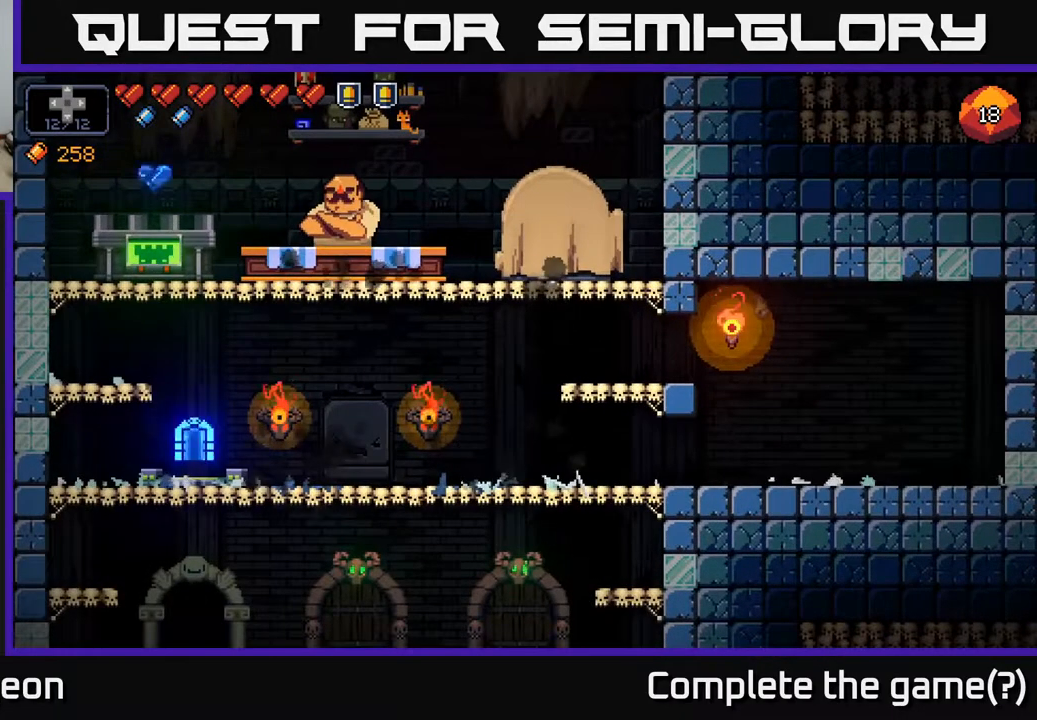
{"buttons": [], "left_stick": "left", "right_stick": "center", "events": []}
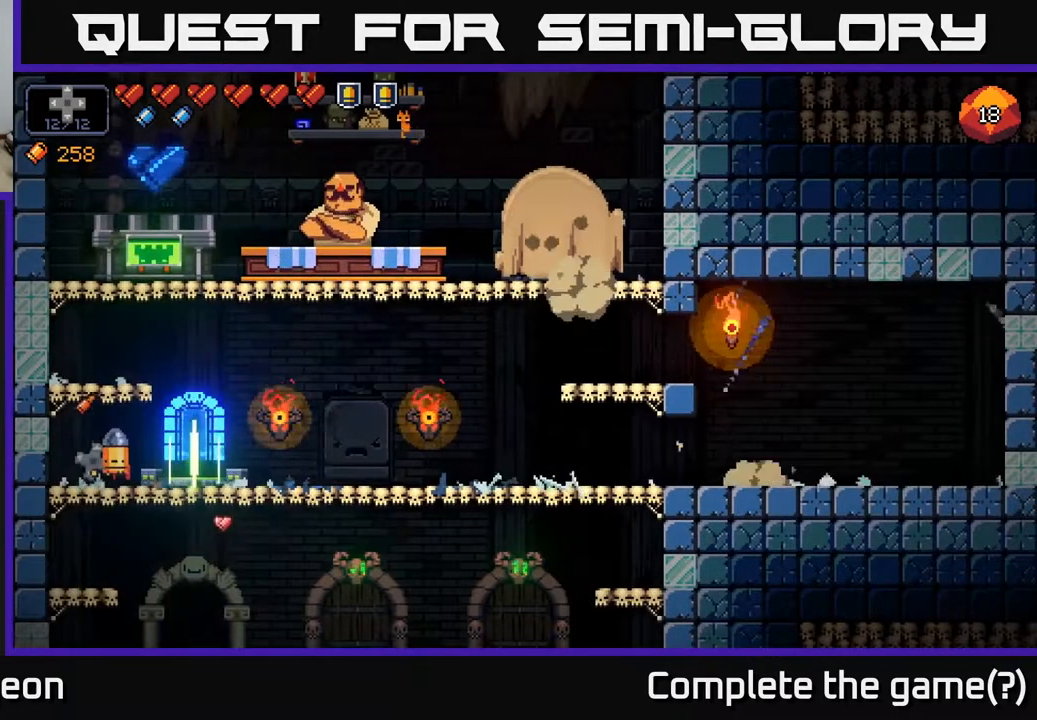
{"buttons": [], "left_stick": "center", "right_stick": "center", "events": [[33, "A", "down"], [50, "left_stick", "up-left"], [150, "left_stick", "center"], [200, "A", "up"]]}
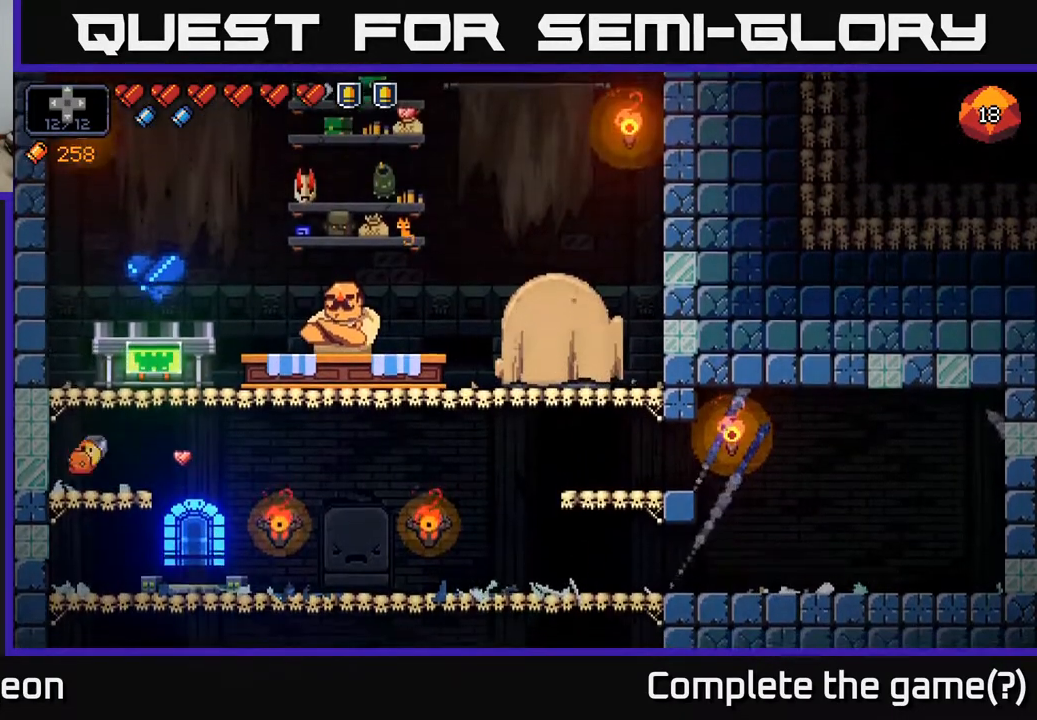
{"buttons": [], "left_stick": "center", "right_stick": "center", "events": [[133, "A", "down"], [200, "left_stick", "right"], [350, "A", "up"], [450, "left_stick", "center"]]}
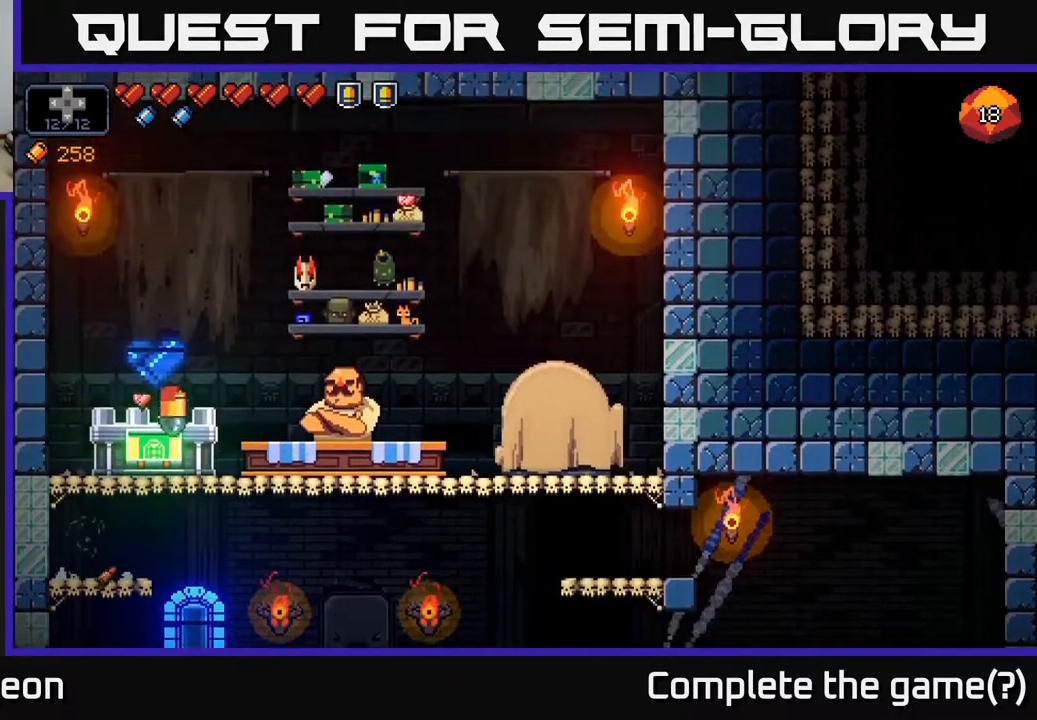
{"buttons": [], "left_stick": "center", "right_stick": "center", "events": [[217, "X", "down"], [283, "X", "up"]]}
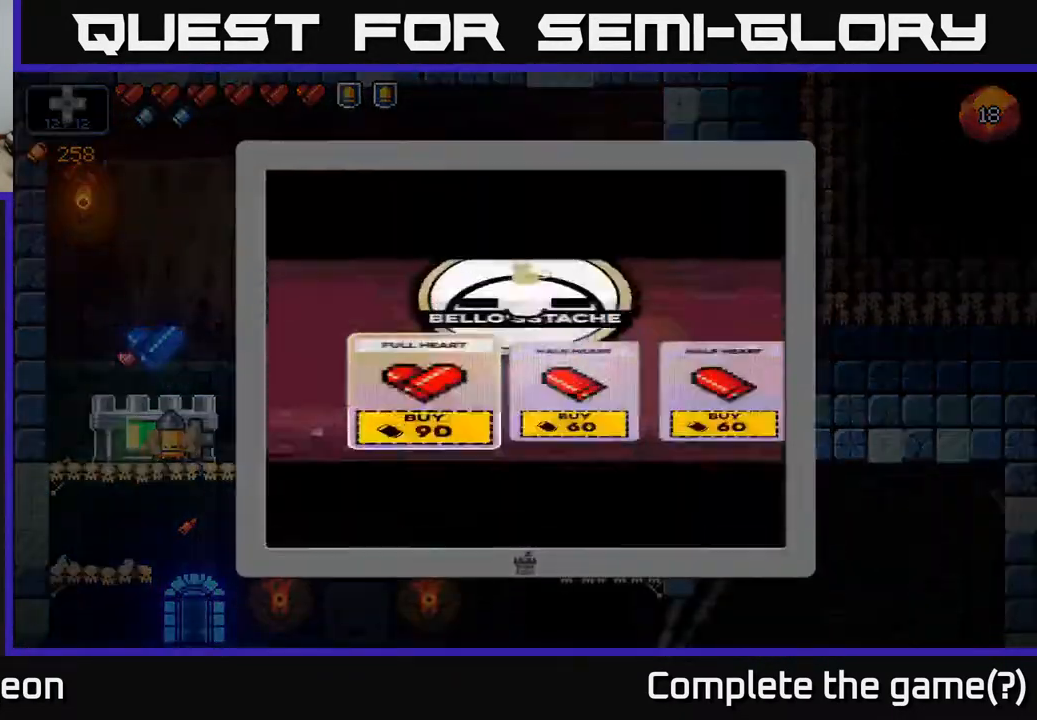
{"buttons": [], "left_stick": "center", "right_stick": "center", "events": [[100, "left_stick", "right"], [267, "left_stick", "center"], [333, "left_stick", "right"], [483, "left_stick", "center"]]}
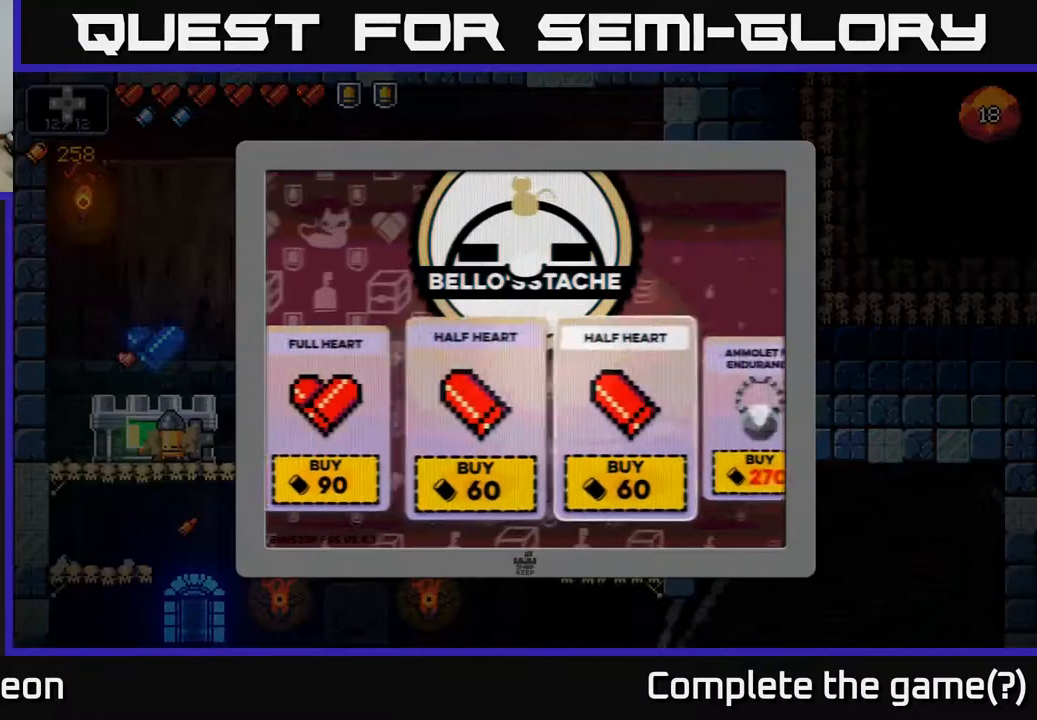
{"buttons": [], "left_stick": "right", "right_stick": "center", "events": [[50, "left_stick", "right"], [167, "left_stick", "center"], [233, "left_stick", "right"], [383, "left_stick", "center"], [433, "left_stick", "right"]]}
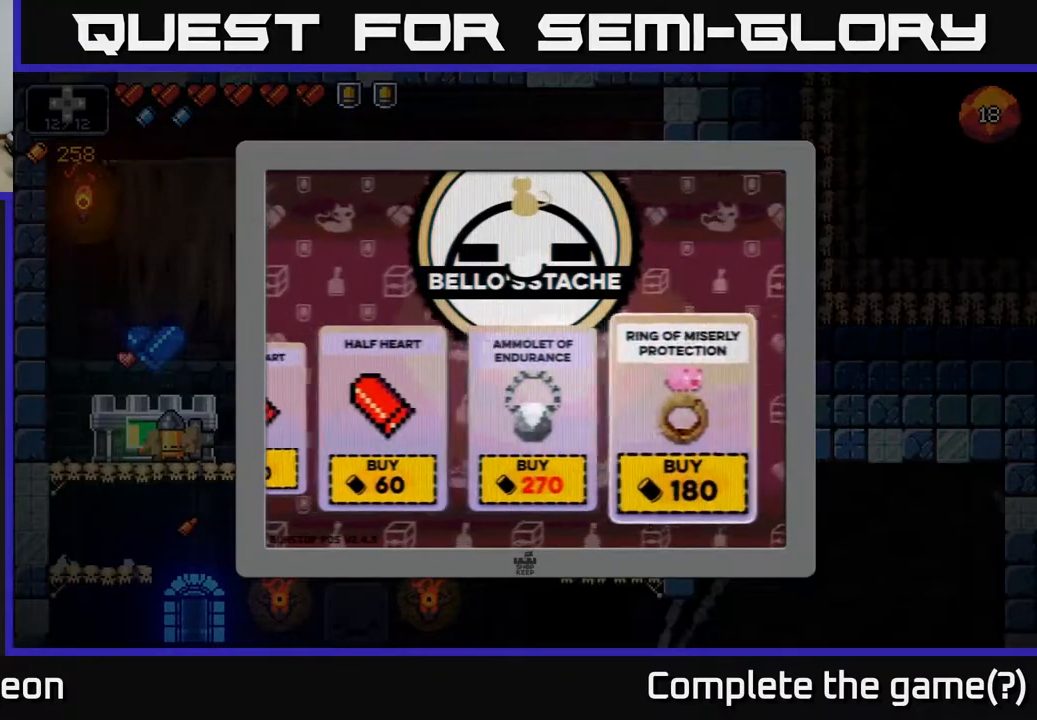
{"buttons": [], "left_stick": "left", "right_stick": "center", "events": [[100, "left_stick", "center"], [367, "left_stick", "left"]]}
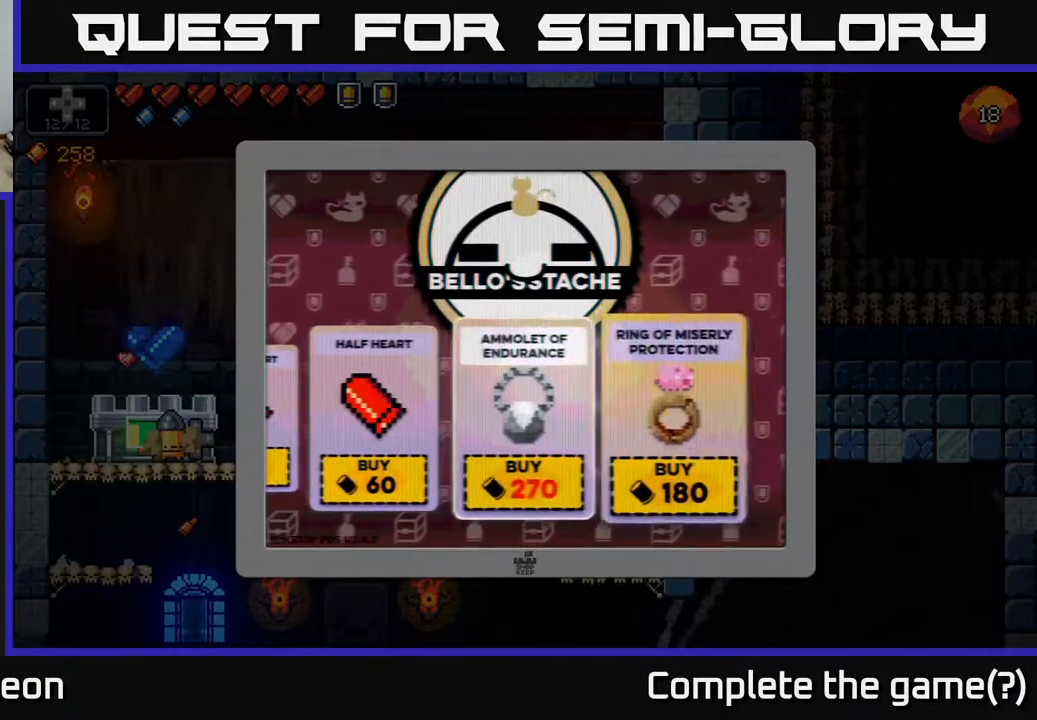
{"buttons": [], "left_stick": "center", "right_stick": "center", "events": [[50, "left_stick", "center"]]}
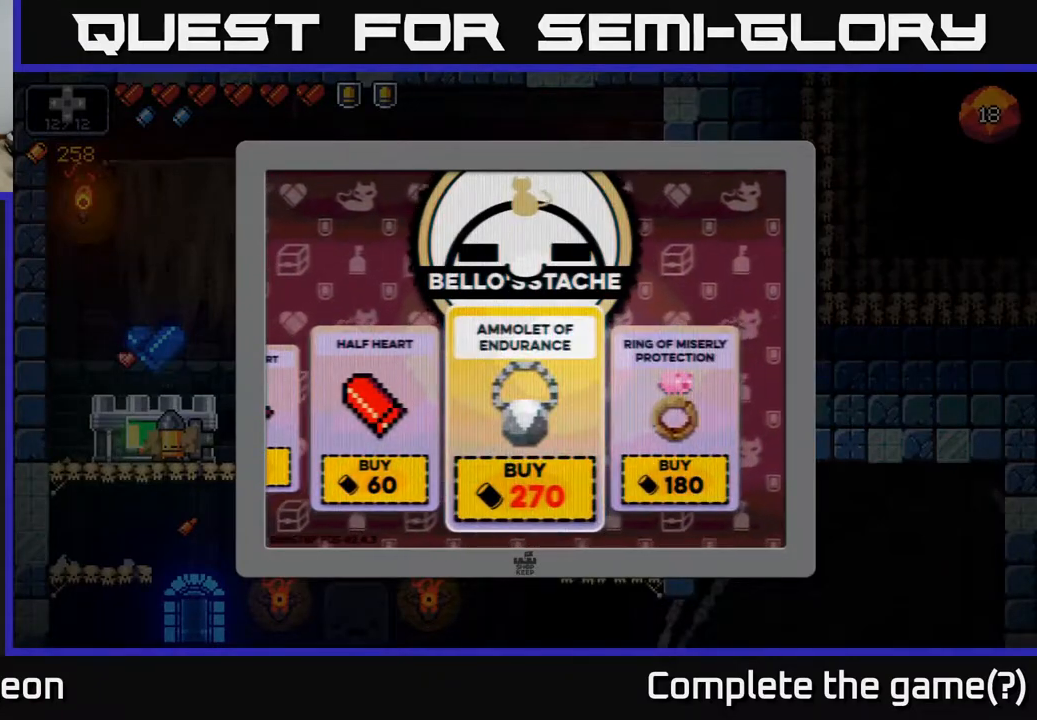
{"buttons": [], "left_stick": "center", "right_stick": "center", "events": [[367, "B", "down"], [417, "B", "up"]]}
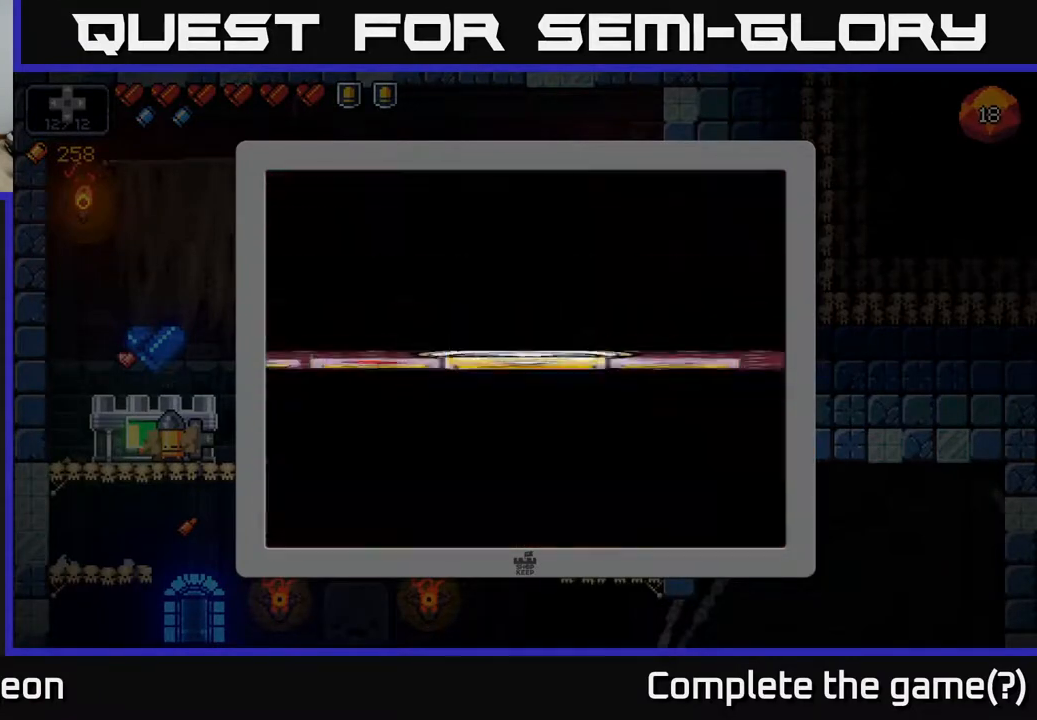
{"buttons": [], "left_stick": "down", "right_stick": "center", "events": [[200, "left_stick", "down"], [333, "A", "down"], [417, "A", "up"]]}
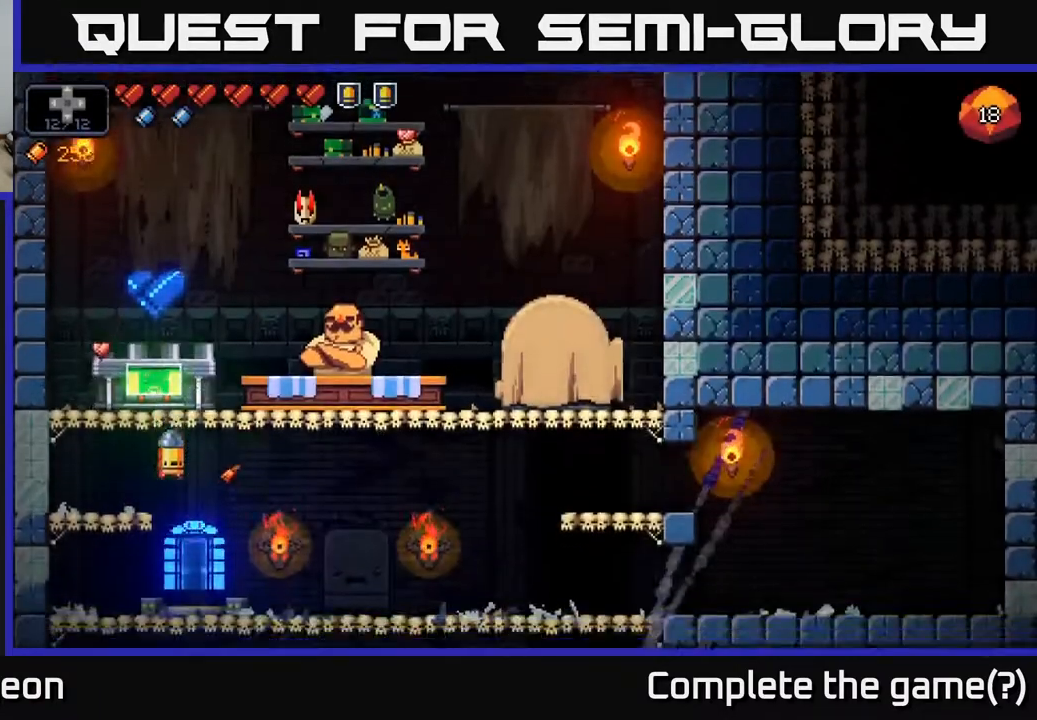
{"buttons": [], "left_stick": "right", "right_stick": "center", "events": [[183, "left_stick", "right"]]}
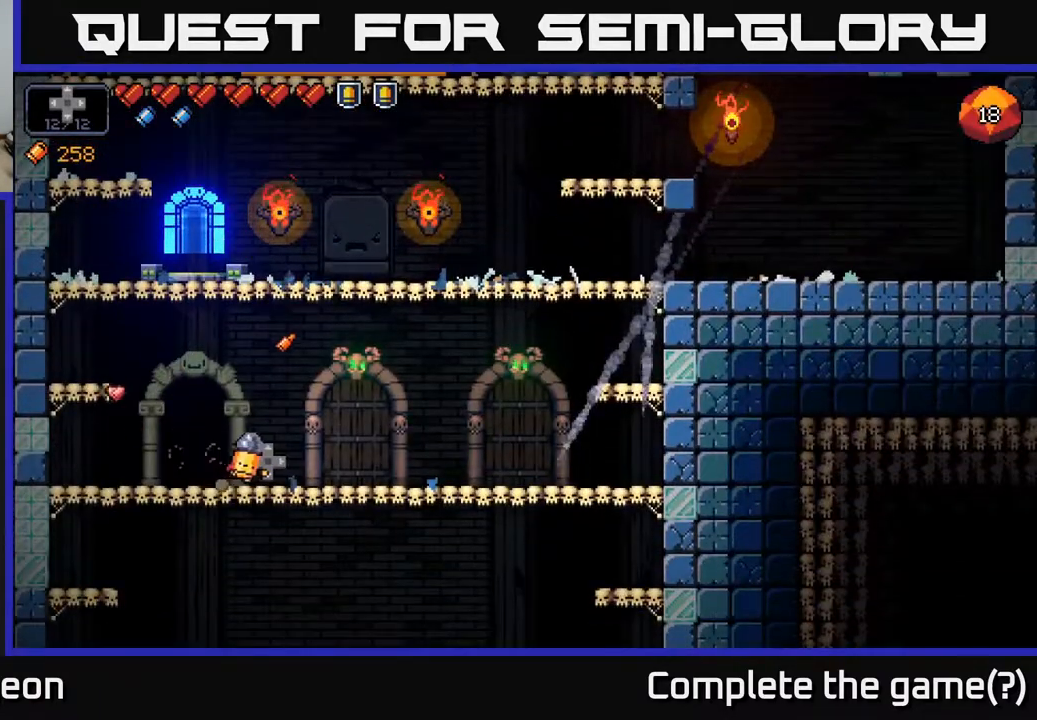
{"buttons": ["A"], "left_stick": "left", "right_stick": "center", "events": [[50, "left_stick", "center"], [250, "left_stick", "left"], [367, "A", "down"]]}
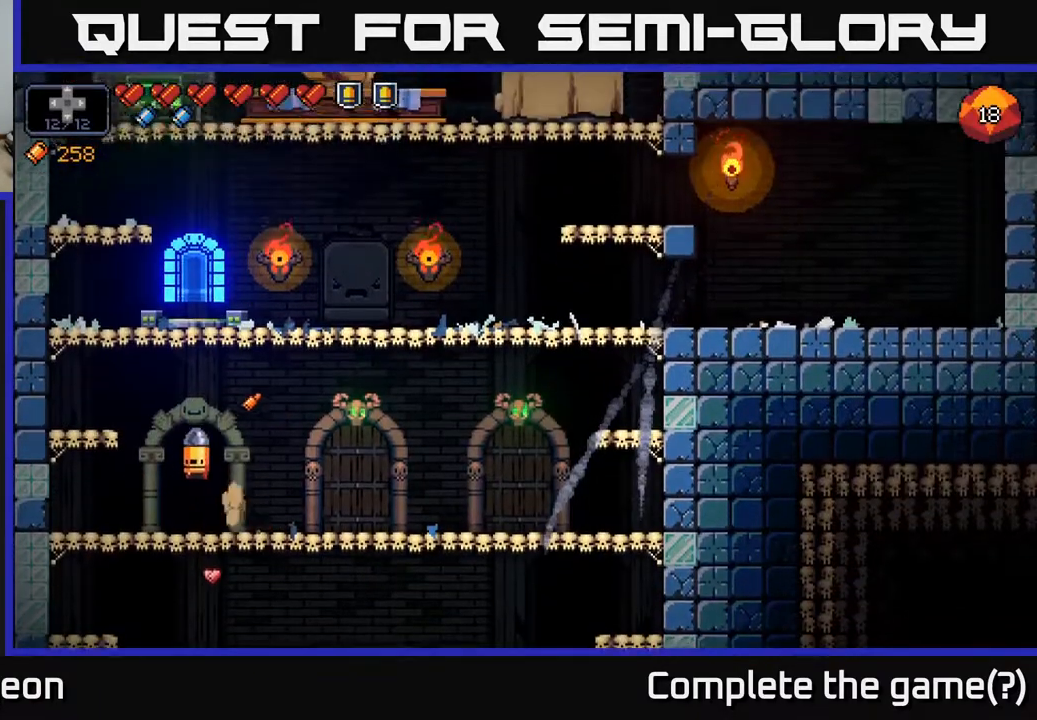
{"buttons": ["A"], "left_stick": "center", "right_stick": "center", "events": [[83, "A", "up"], [383, "left_stick", "center"], [500, "A", "down"]]}